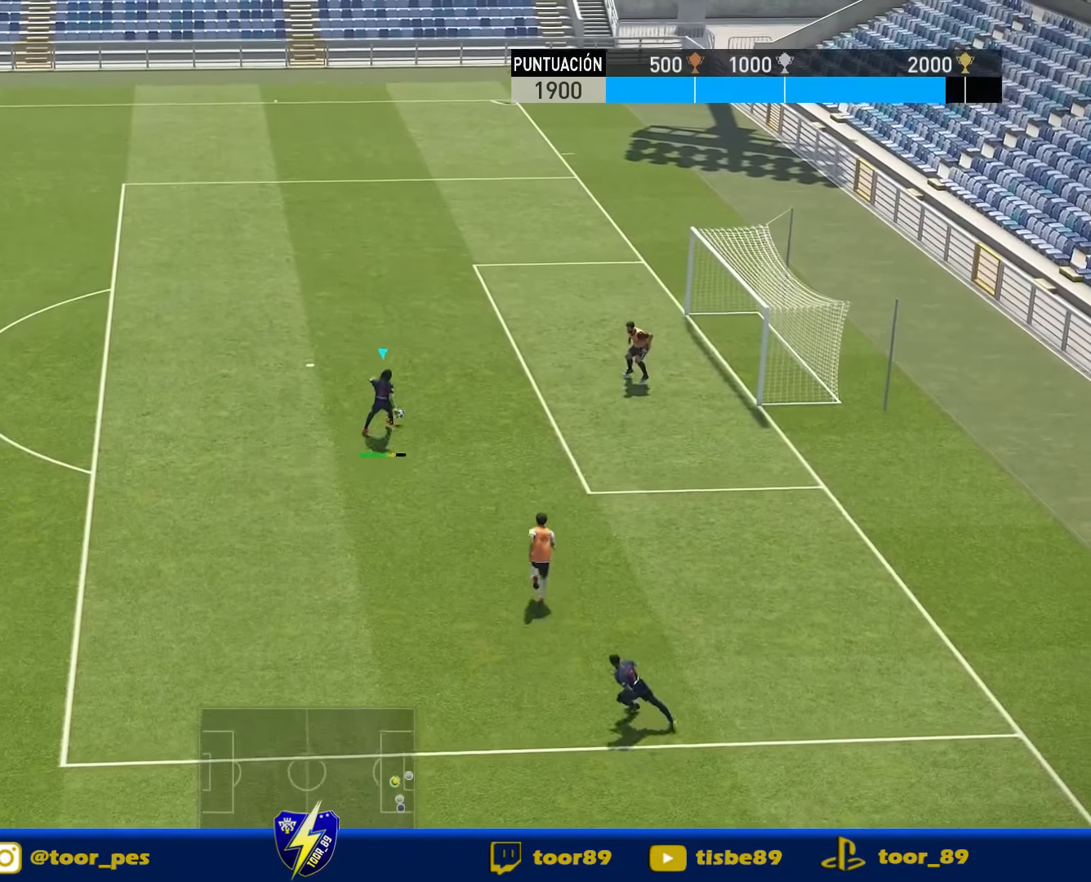
Gameplay with a controller (PlayStation layout); each line is a JSON object with the inputs held at the frame after it. "events" lists button and stick changes between this image and that frame as [ms after this image, input, new state], when the widget could be followed in between. Not read: left_stick.
{"buttons": ["R2", "DPAD_UP", "DPAD_RIGHT"], "right_stick": "center", "events": []}
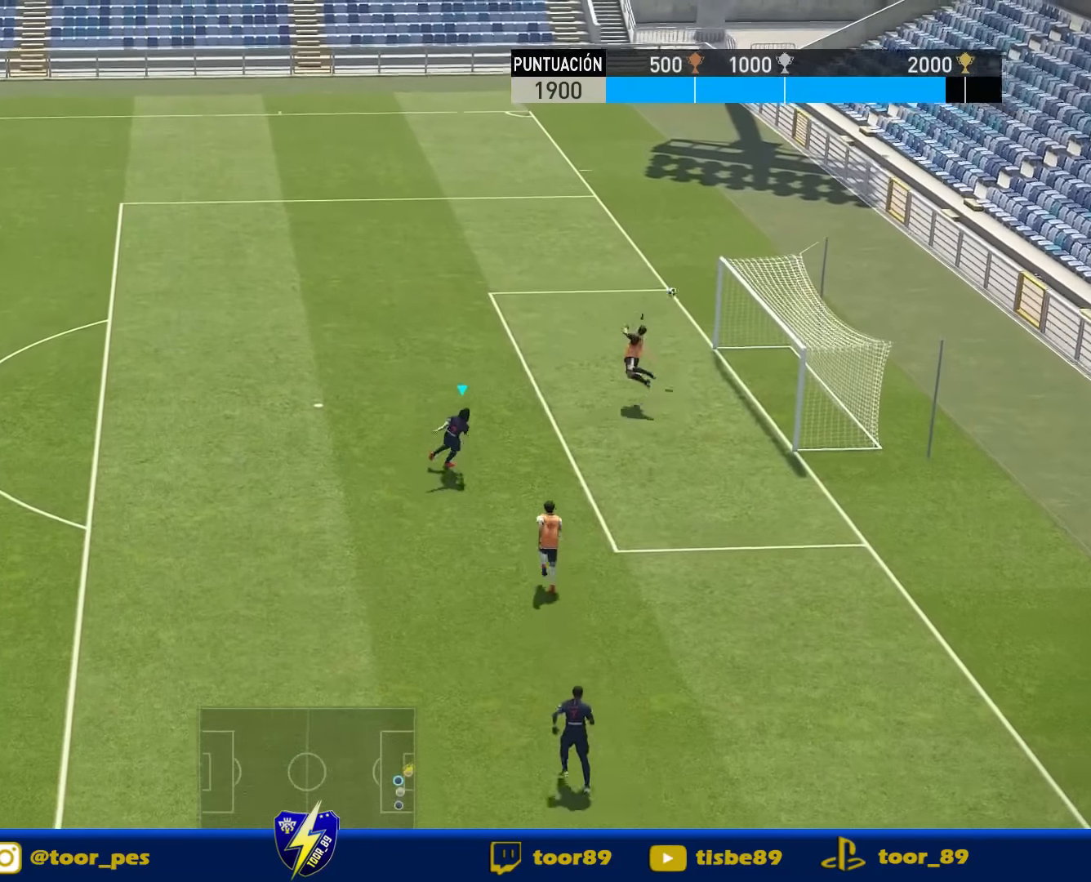
{"buttons": ["R2", "DPAD_UP", "DPAD_RIGHT"], "right_stick": "center", "events": []}
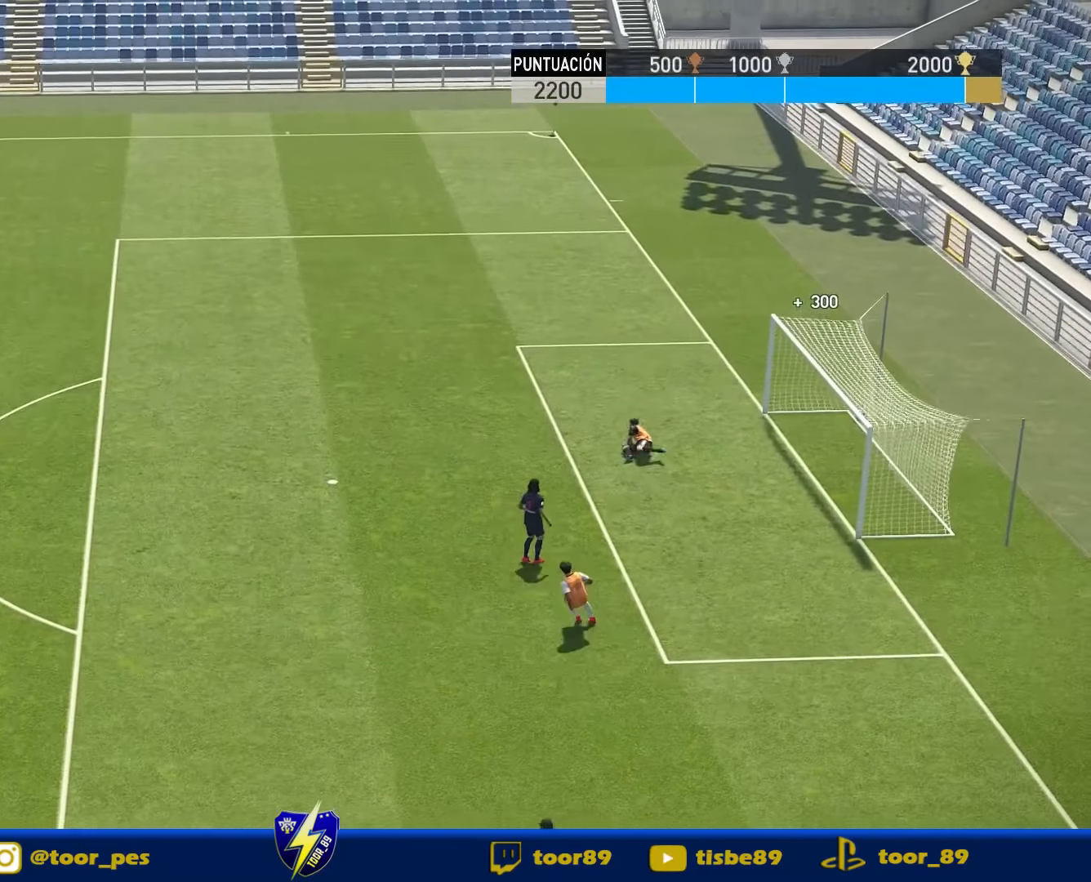
{"buttons": [], "right_stick": "center", "events": [[250, "DPAD_UP", "up"], [316, "DPAD_RIGHT", "up"], [316, "R2", "up"]]}
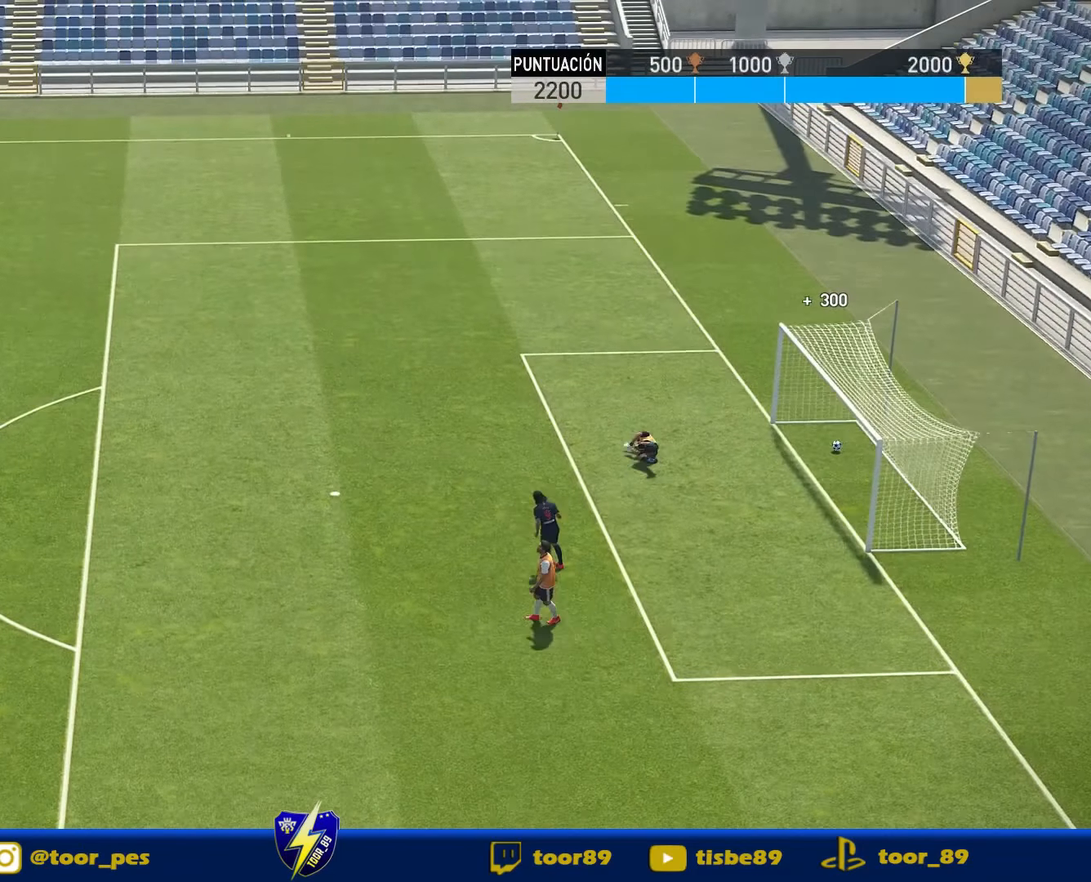
{"buttons": [], "right_stick": "center"}
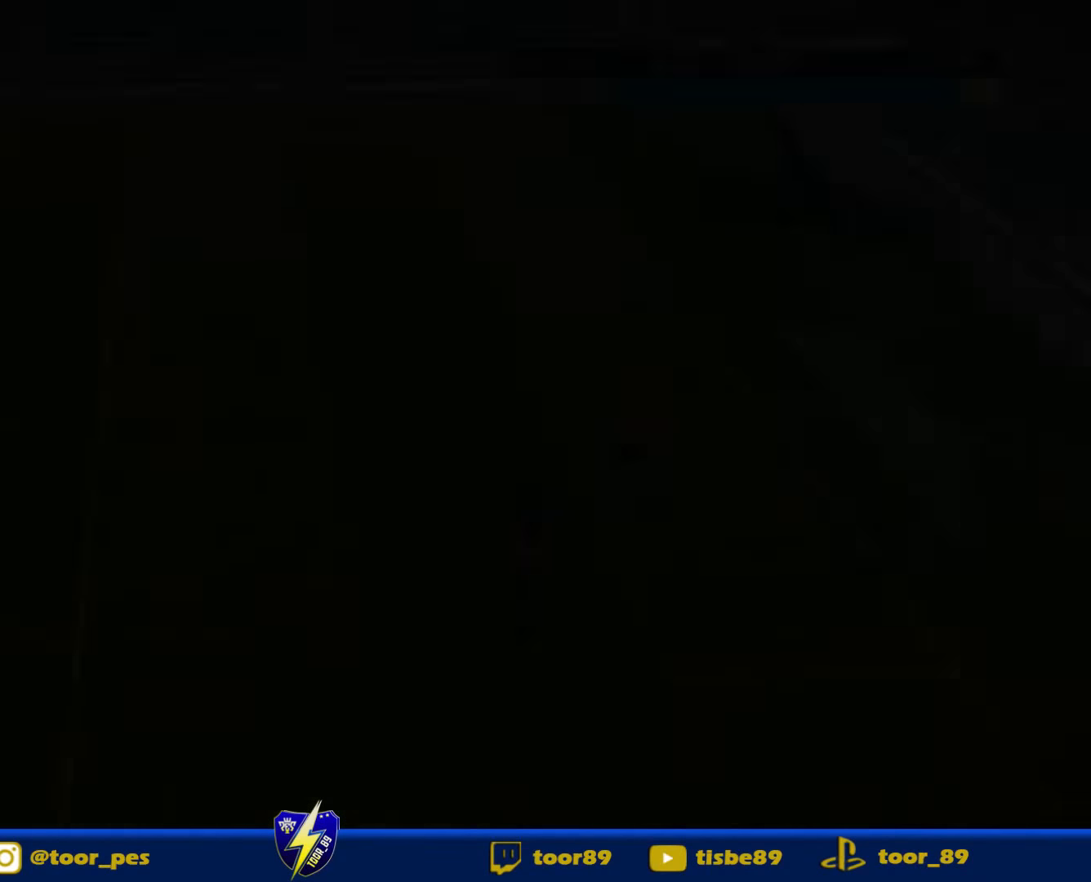
{"buttons": [], "right_stick": "center"}
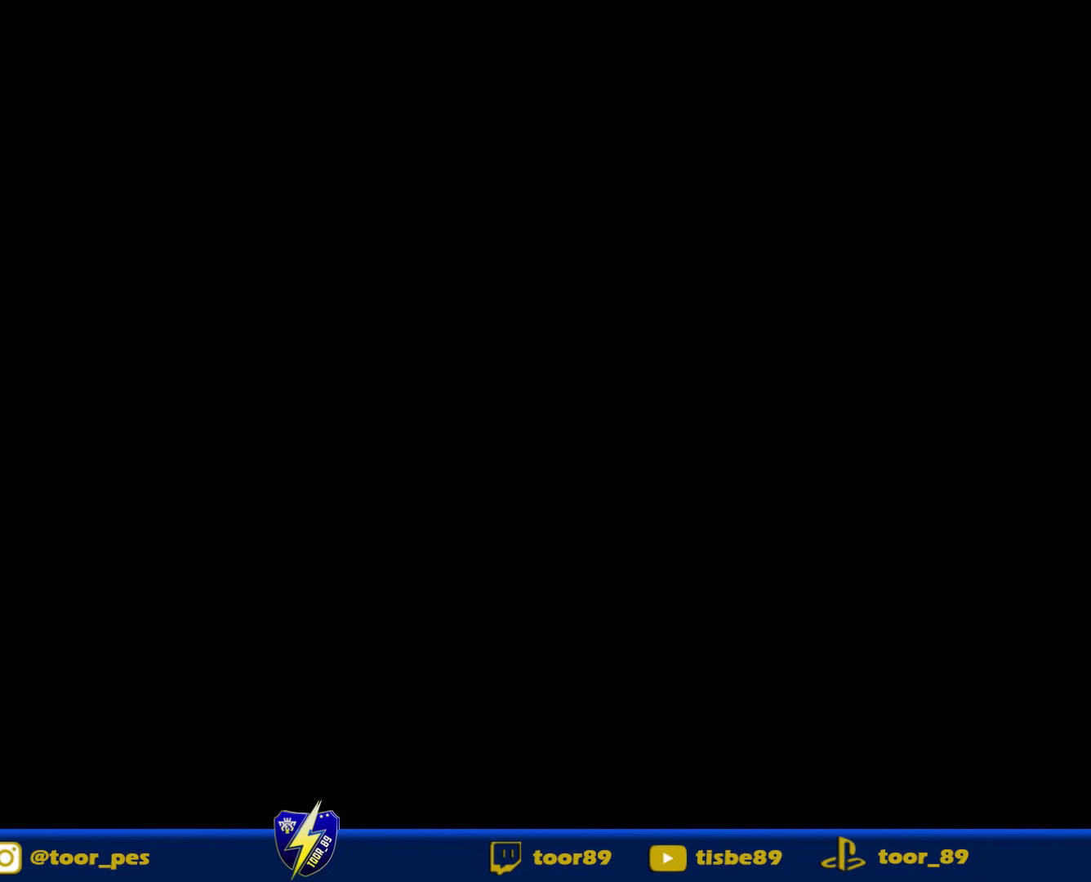
{"buttons": [], "right_stick": "center"}
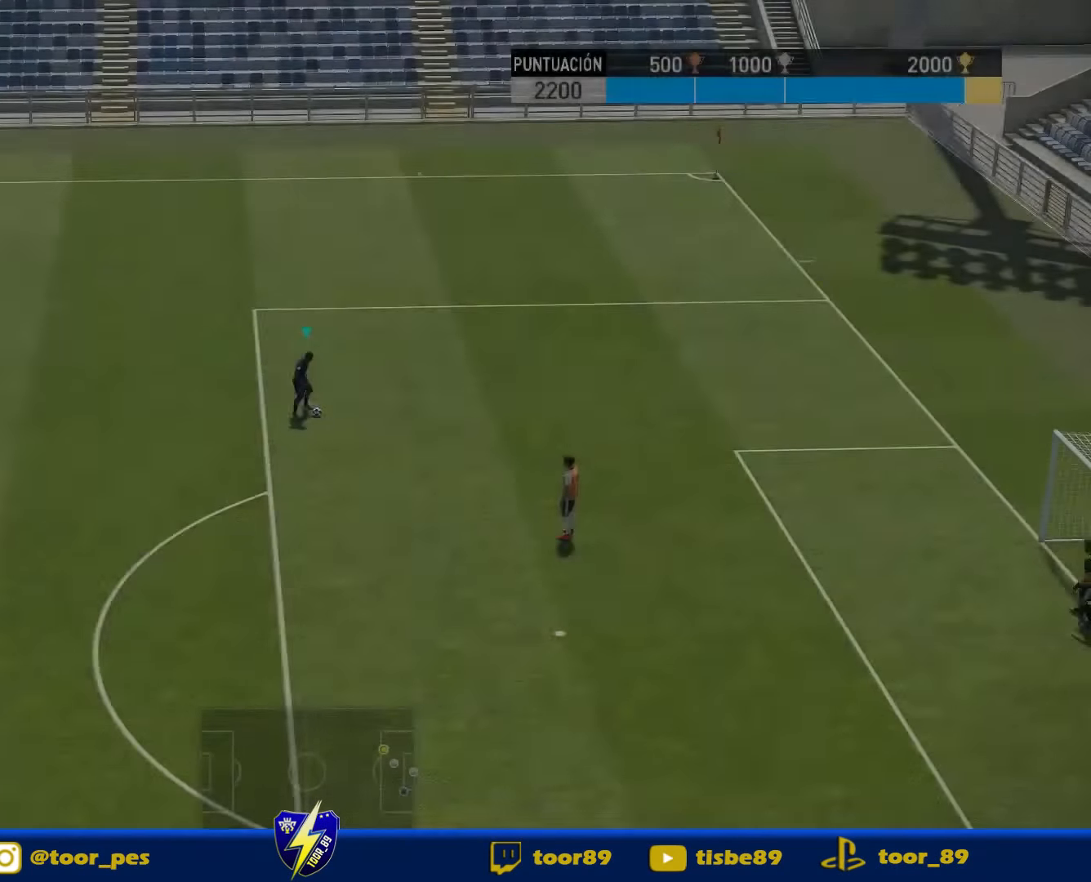
{"buttons": [], "right_stick": "center", "events": []}
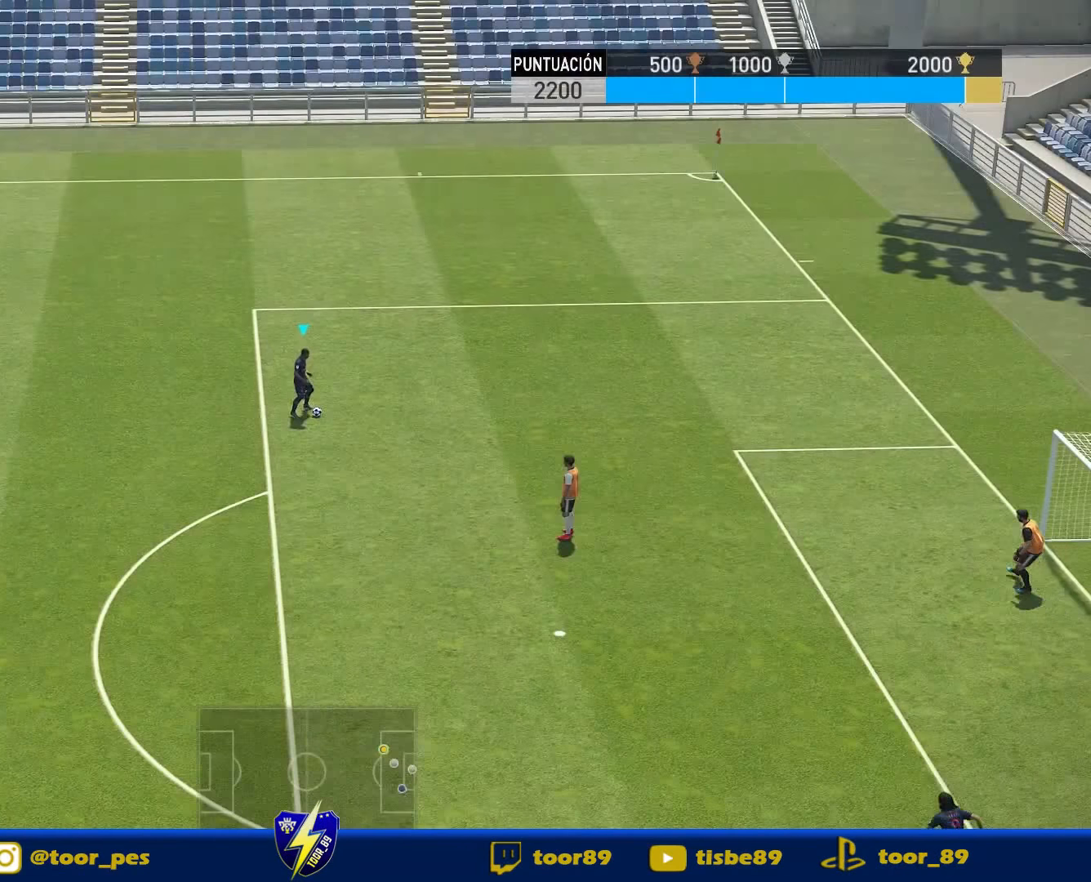
{"buttons": ["DPAD_DOWN"], "right_stick": "center", "events": [[383, "DPAD_DOWN", "down"], [383, "DPAD_RIGHT", "down"], [483, "DPAD_RIGHT", "up"]]}
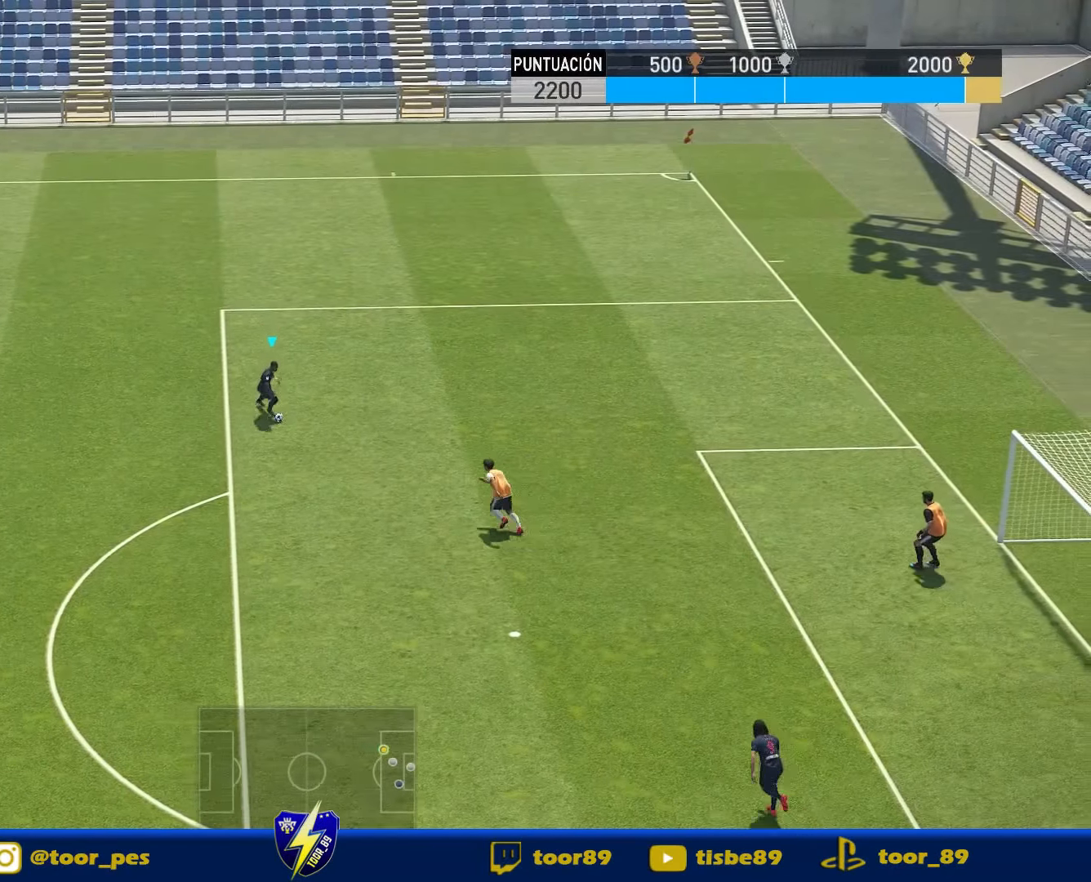
{"buttons": ["CROSS", "SQUARE", "DPAD_RIGHT"], "right_stick": "center", "events": [[283, "DPAD_DOWN", "up"], [416, "SQUARE", "down"], [450, "DPAD_RIGHT", "down"], [483, "CROSS", "down"]]}
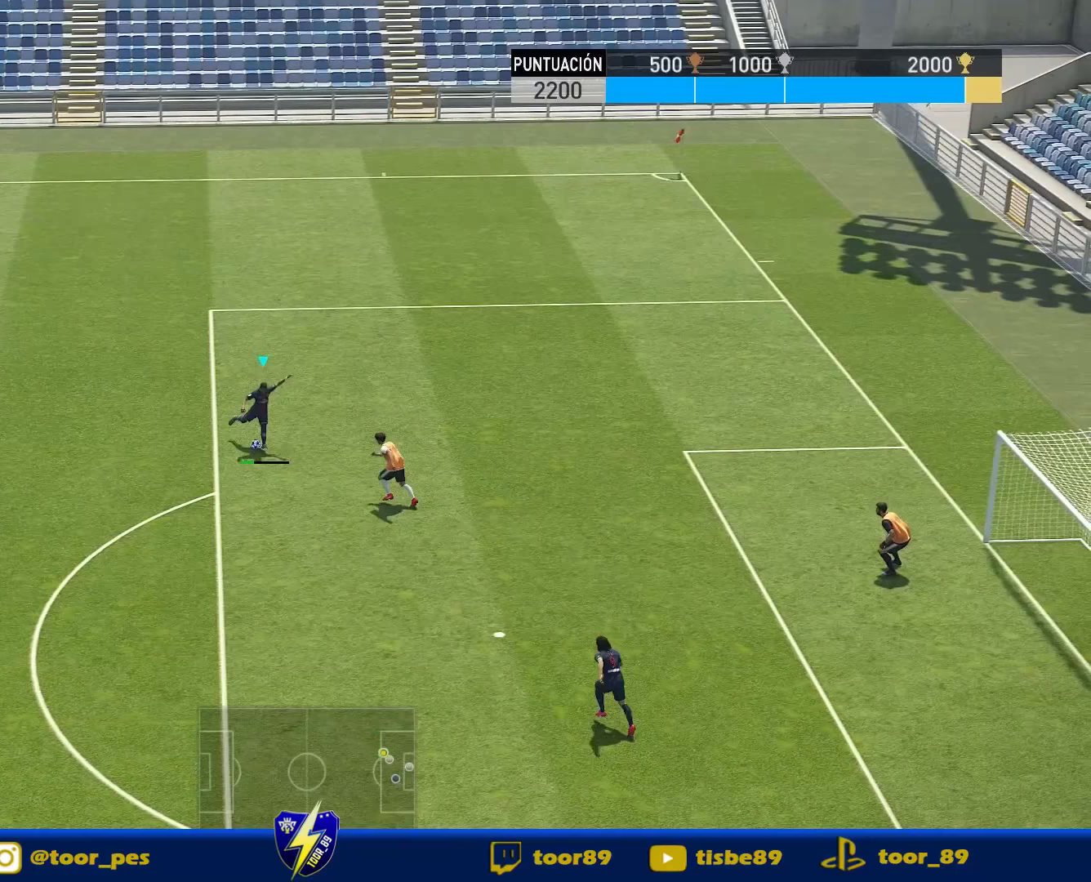
{"buttons": ["R1", "DPAD_RIGHT"], "right_stick": "center", "events": [[83, "SQUARE", "up"], [150, "CROSS", "up"], [150, "R1", "down"]]}
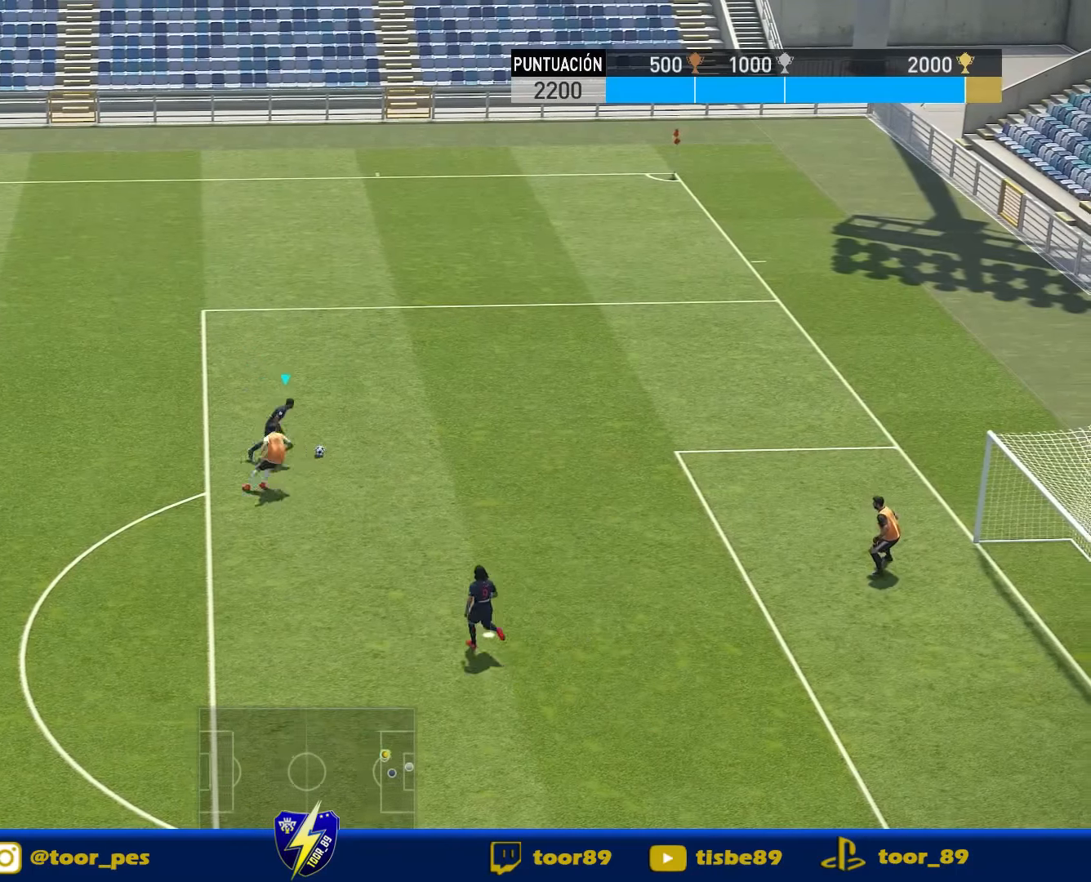
{"buttons": ["R1", "DPAD_DOWN", "DPAD_RIGHT"], "right_stick": "center", "events": [[150, "DPAD_DOWN", "down"]]}
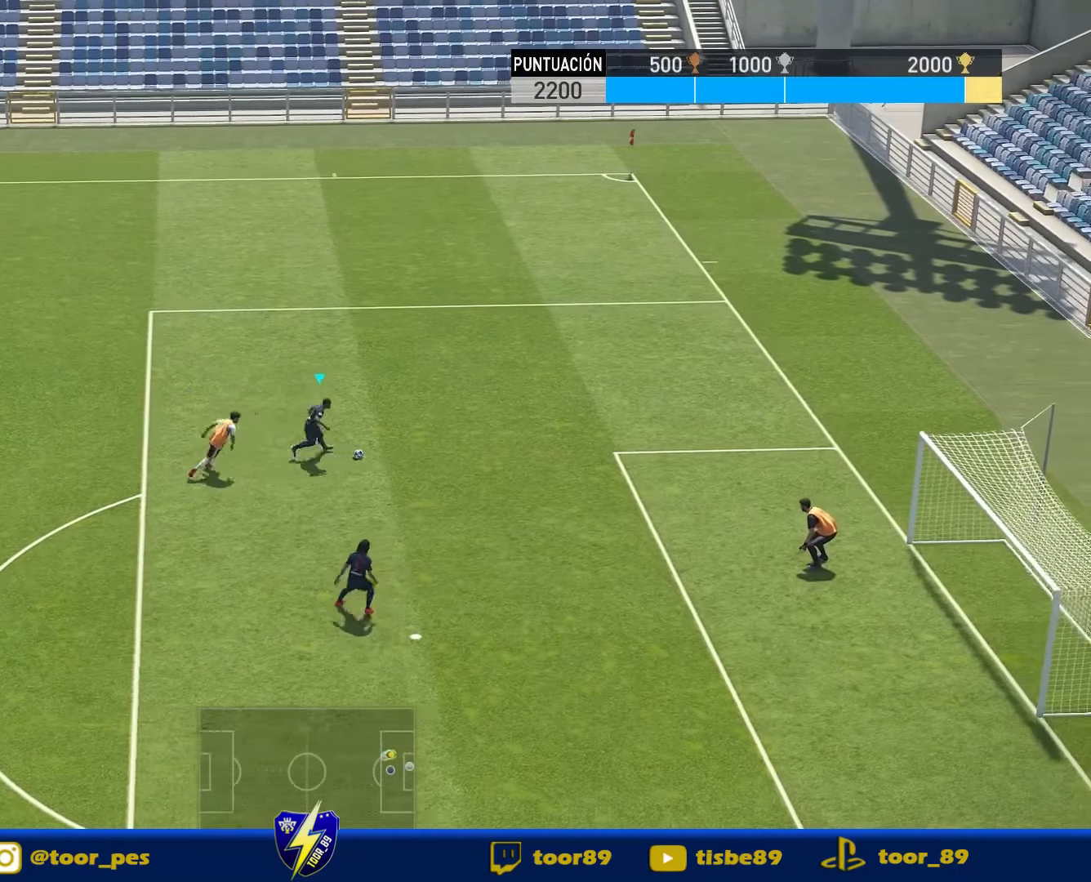
{"buttons": ["DPAD_DOWN", "DPAD_RIGHT"], "right_stick": "center", "events": [[283, "R1", "up"]]}
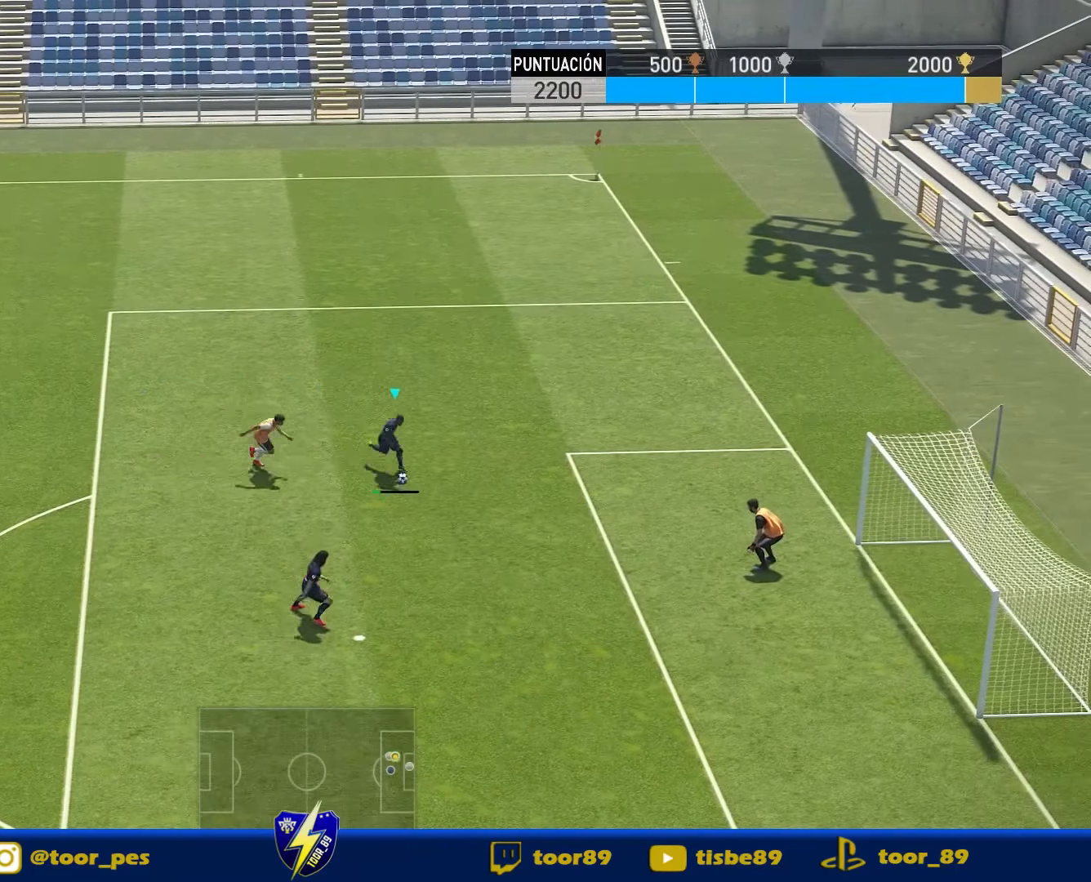
{"buttons": ["DPAD_UP", "DPAD_RIGHT"], "right_stick": "center", "events": [[17, "DPAD_DOWN", "up"], [50, "DPAD_UP", "down"], [50, "SQUARE", "down"], [250, "SQUARE", "up"]]}
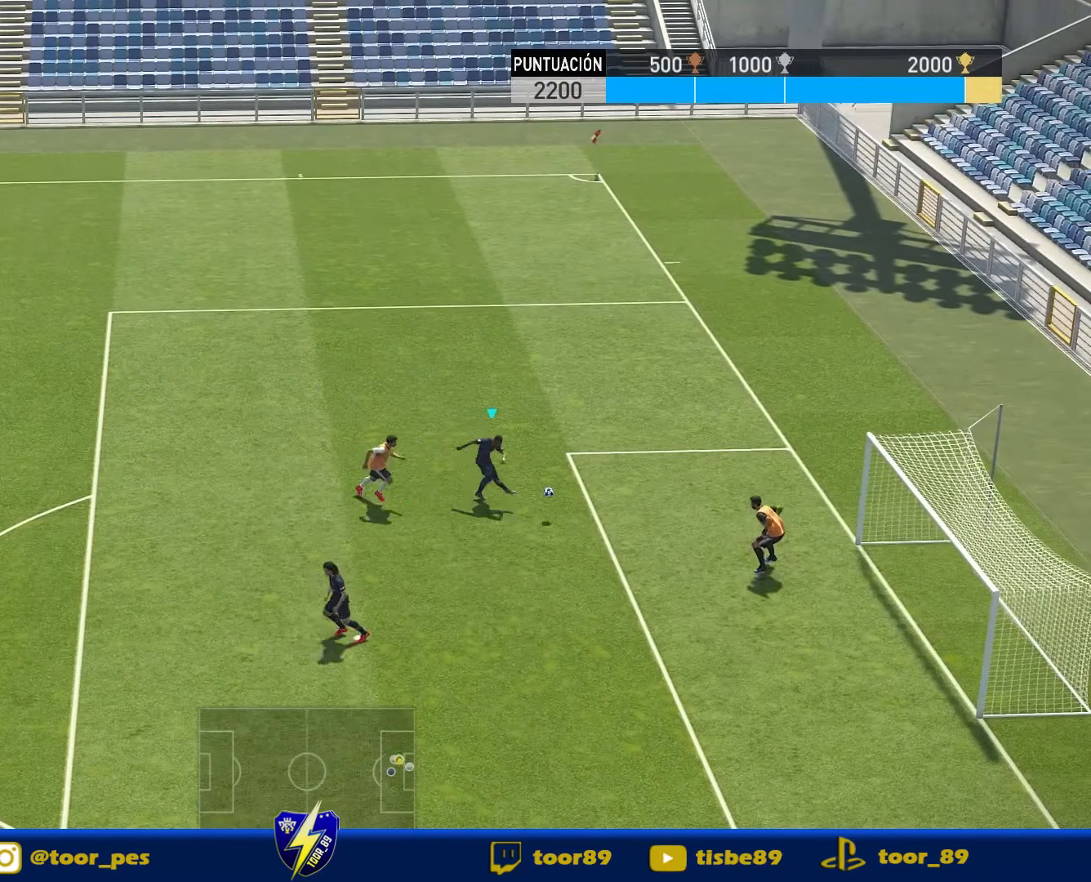
{"buttons": ["DPAD_UP", "DPAD_RIGHT"], "right_stick": "center", "events": []}
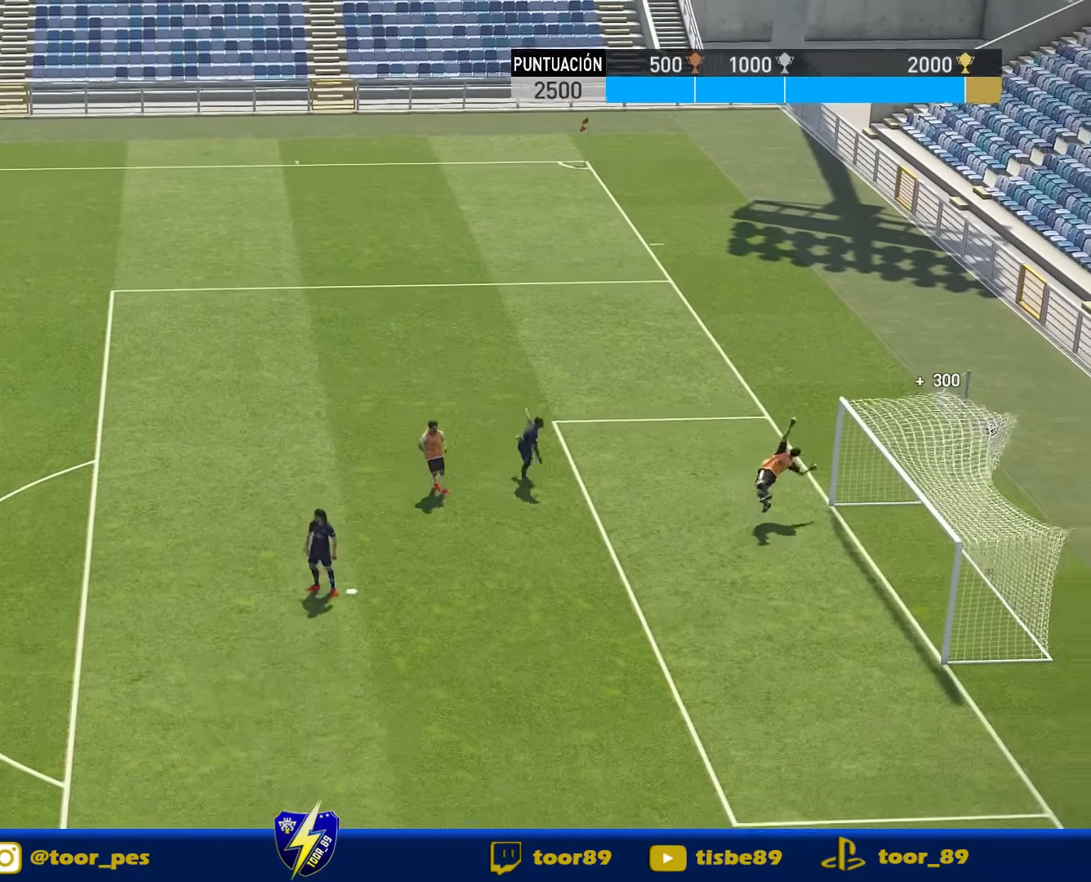
{"buttons": [], "right_stick": "center", "events": [[433, "DPAD_RIGHT", "up"], [433, "DPAD_UP", "up"]]}
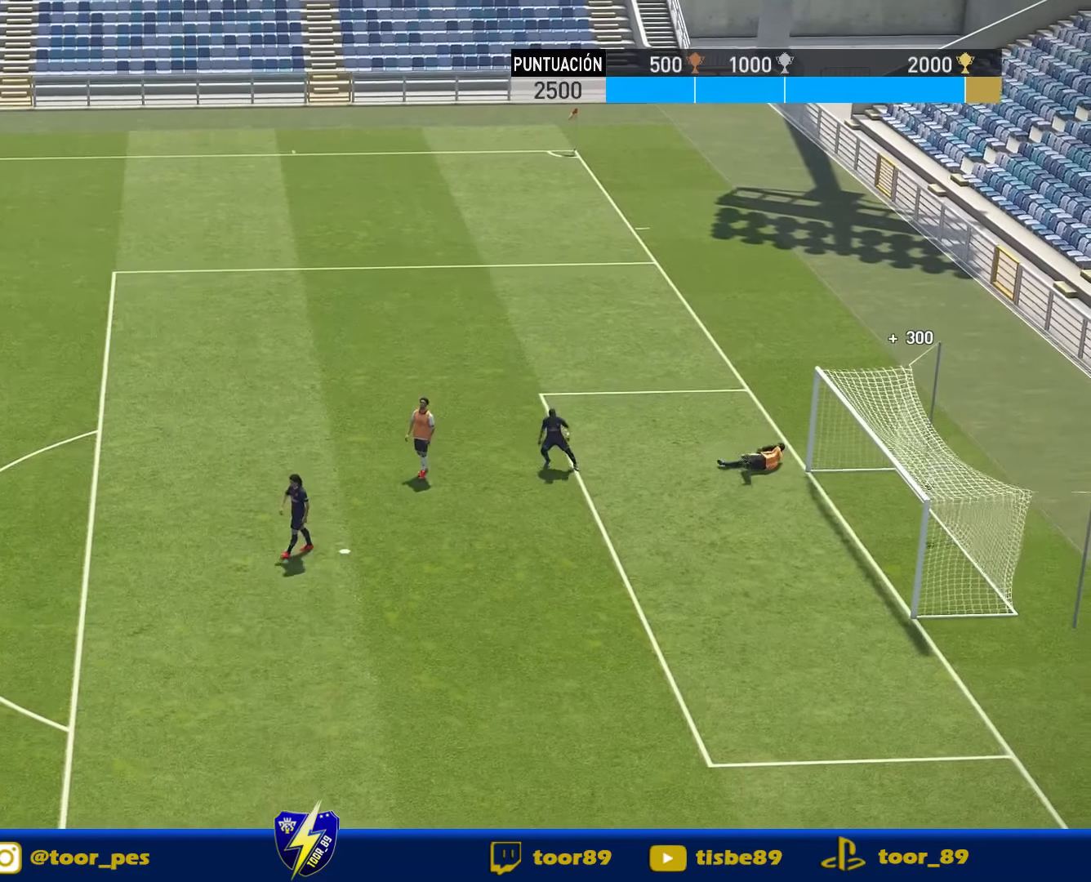
{"buttons": [], "right_stick": "center", "events": []}
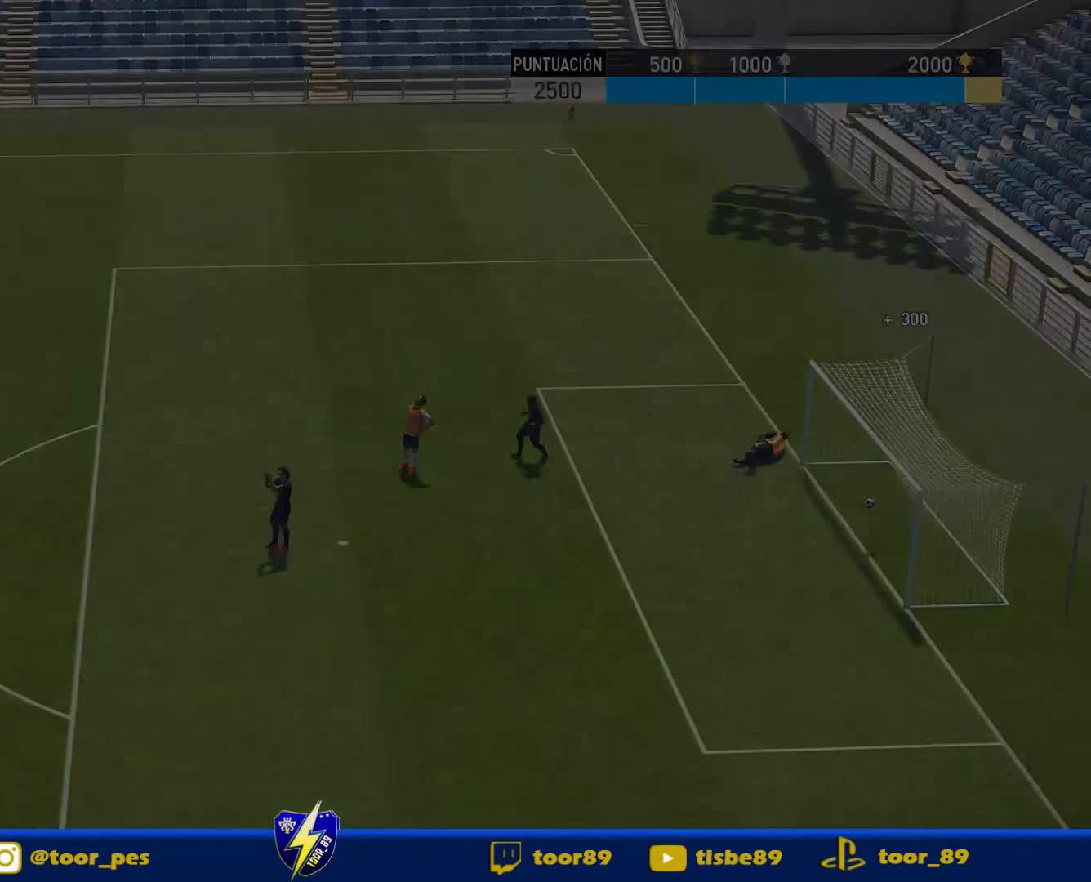
{"buttons": [], "right_stick": "center"}
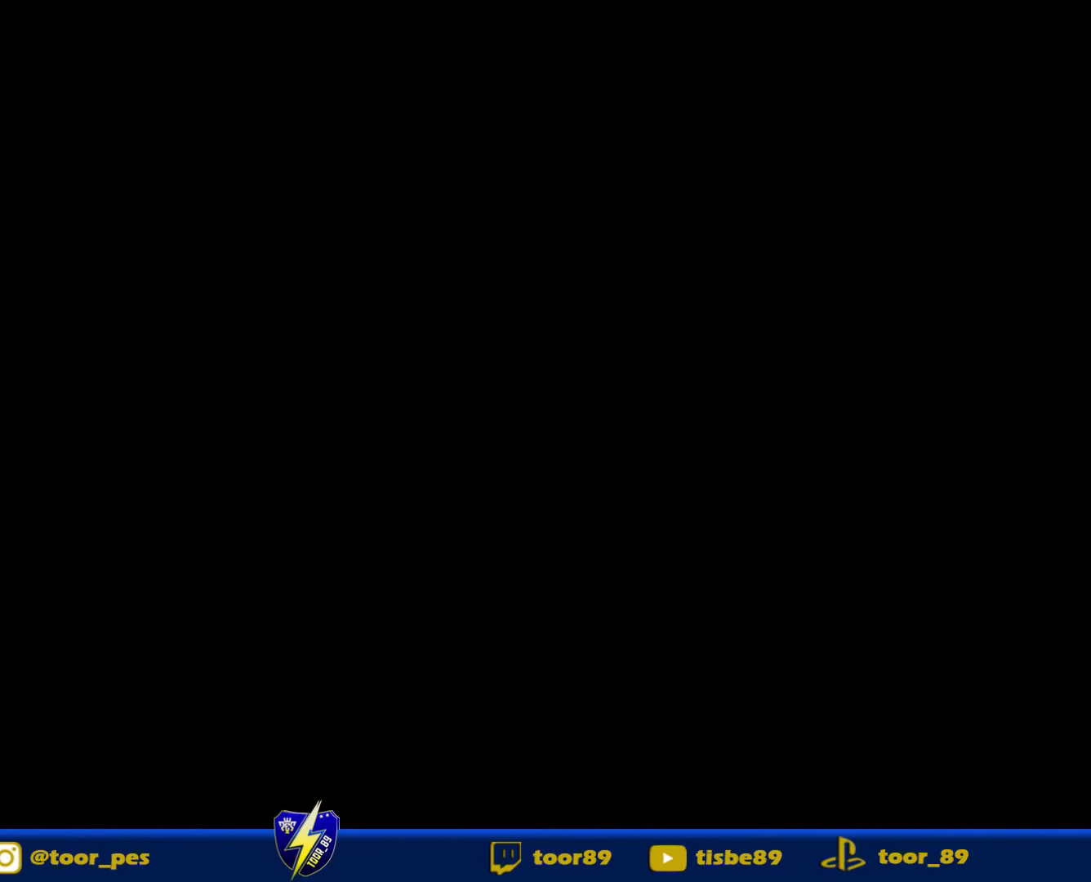
{"buttons": [], "right_stick": "center", "events": []}
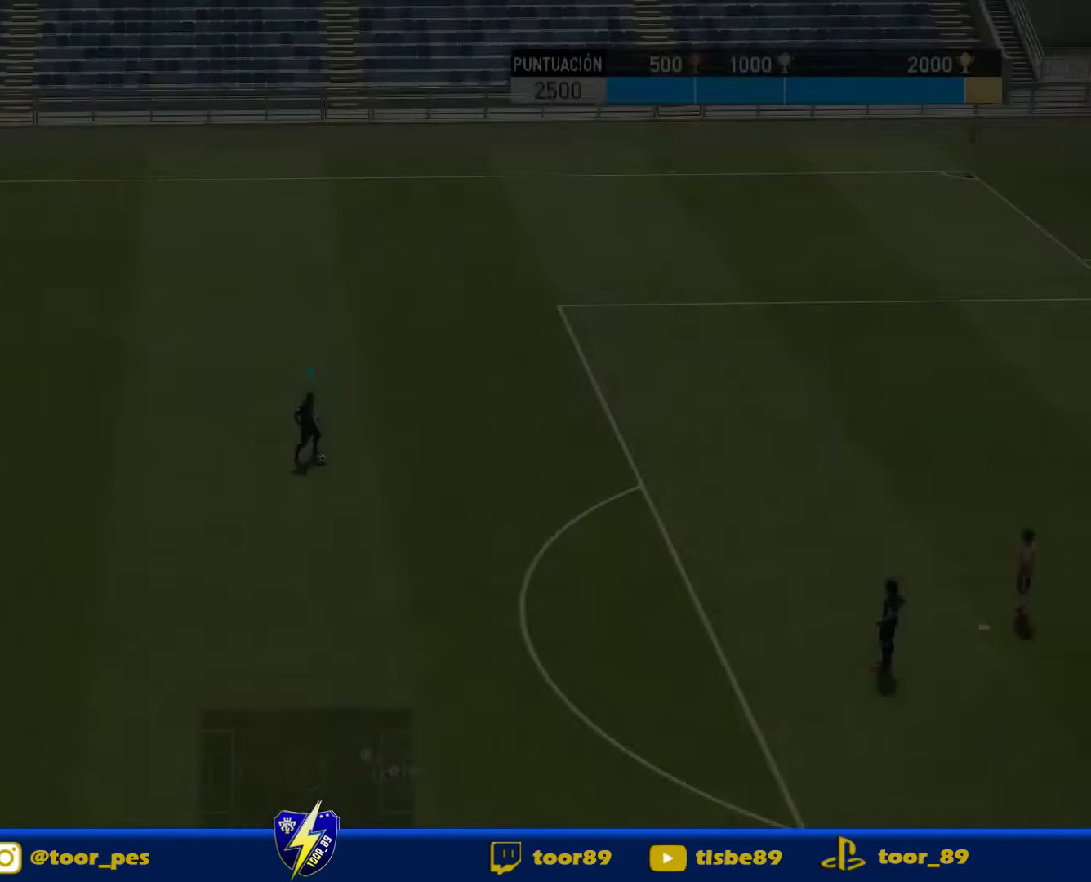
{"buttons": [], "right_stick": "center", "events": []}
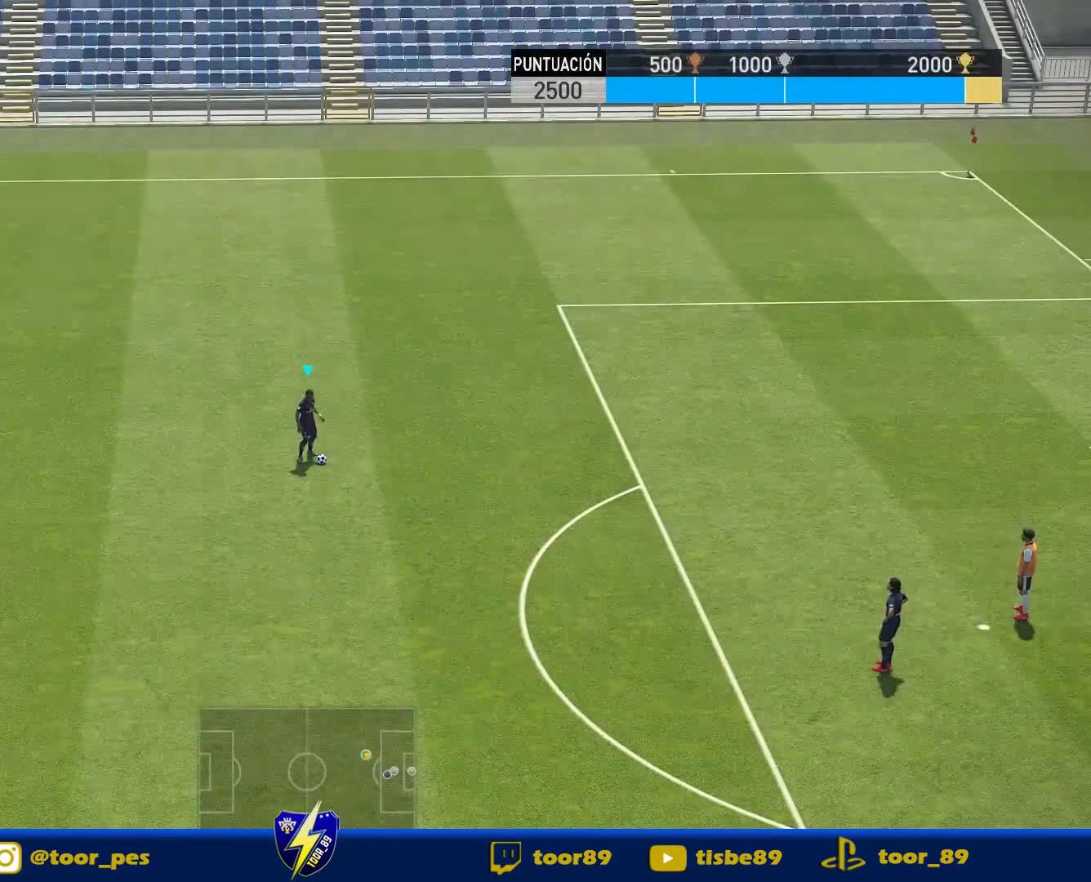
{"buttons": [], "right_stick": "center", "events": []}
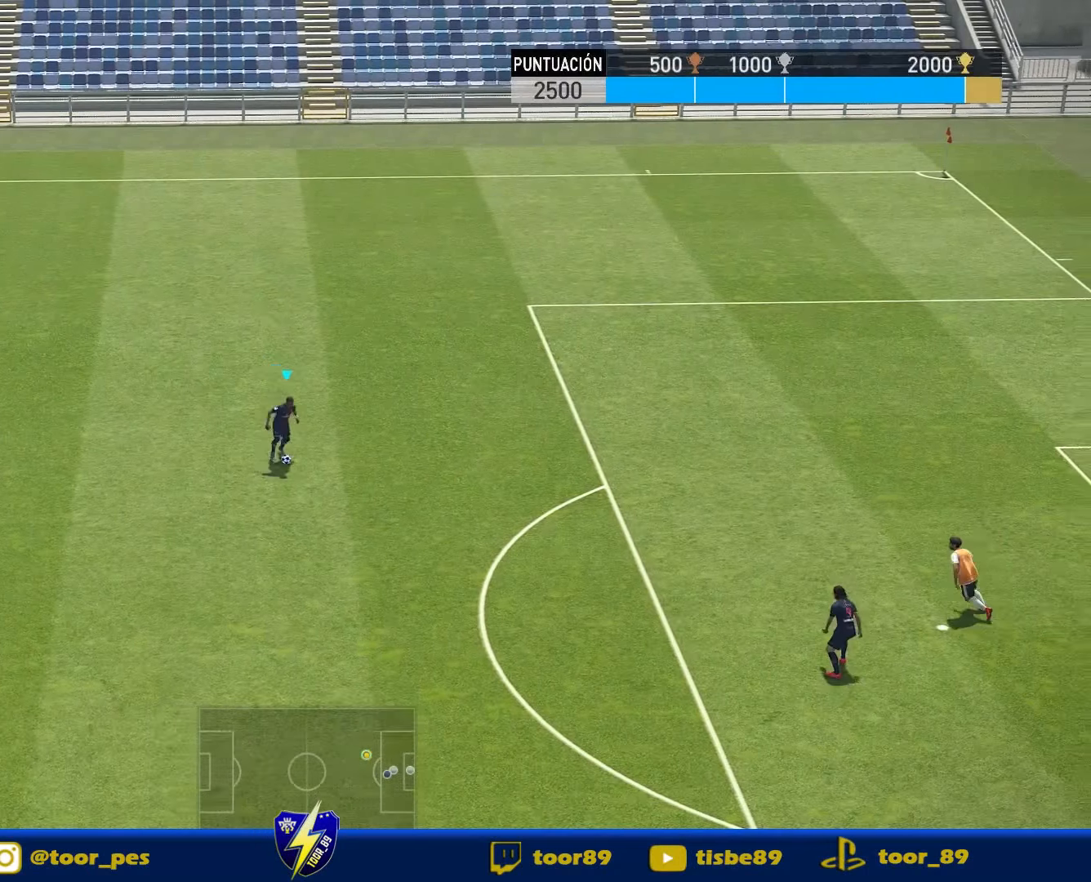
{"buttons": ["DPAD_DOWN", "DPAD_RIGHT"], "right_stick": "center", "events": [[17, "DPAD_DOWN", "down"], [17, "DPAD_RIGHT", "down"]]}
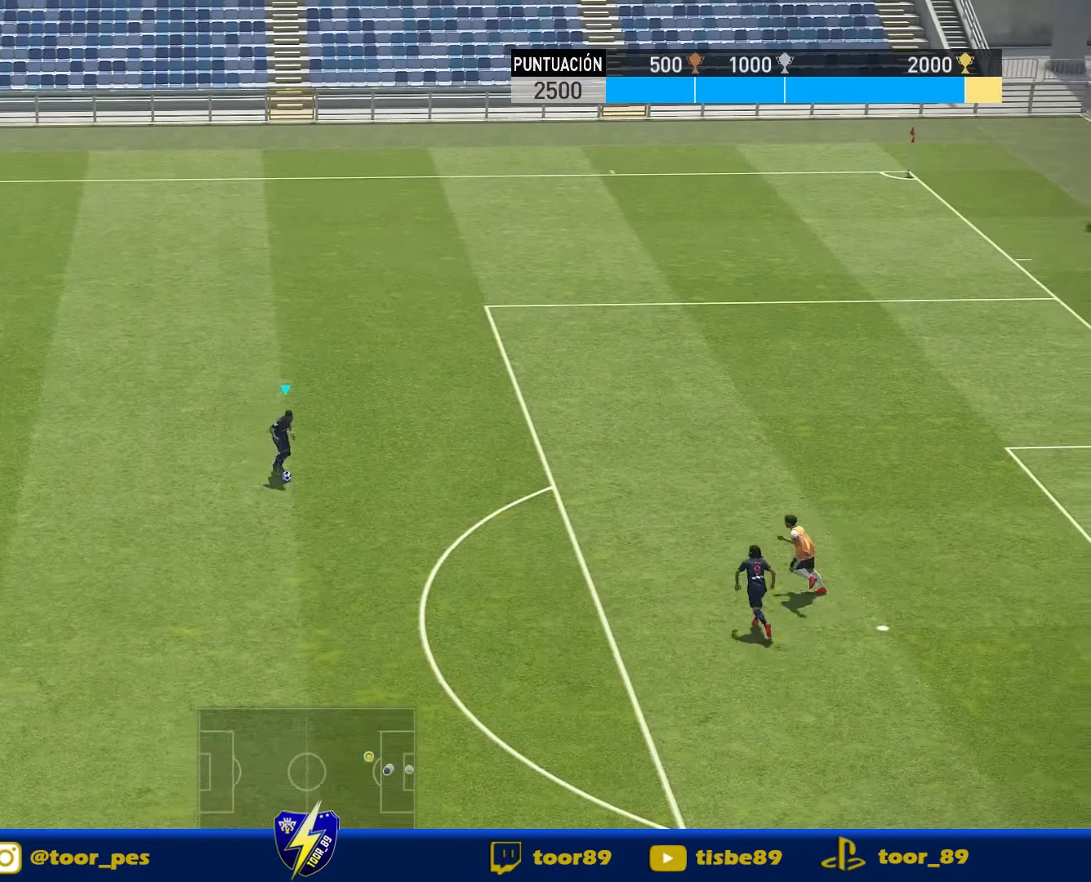
{"buttons": ["DPAD_DOWN", "DPAD_RIGHT"], "right_stick": "center", "events": []}
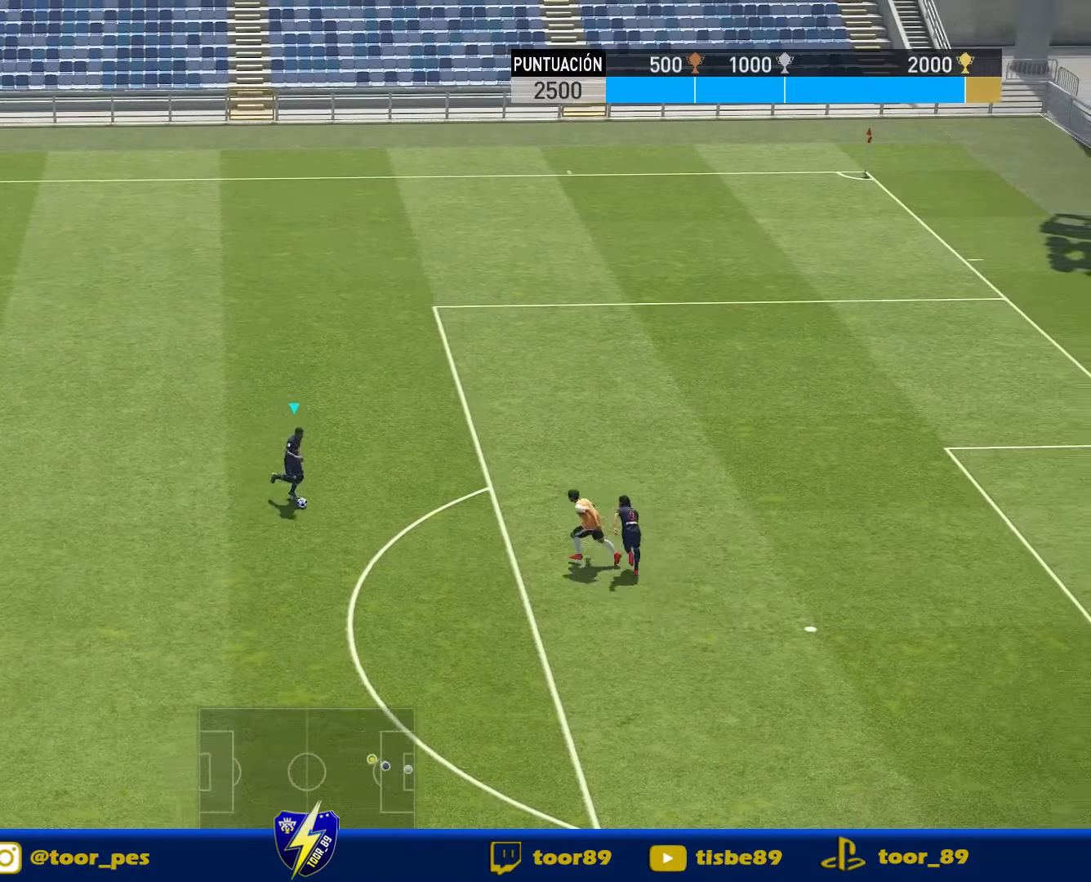
{"buttons": ["R1", "DPAD_UP", "DPAD_RIGHT"], "right_stick": "center", "events": [[17, "DPAD_DOWN", "up"], [17, "DPAD_RIGHT", "up"], [84, "DPAD_RIGHT", "down"], [184, "DPAD_RIGHT", "up"], [250, "DPAD_UP", "down"], [250, "SQUARE", "down"], [284, "CROSS", "down"], [284, "DPAD_RIGHT", "down"], [384, "SQUARE", "up"], [450, "CROSS", "up"], [484, "R1", "down"]]}
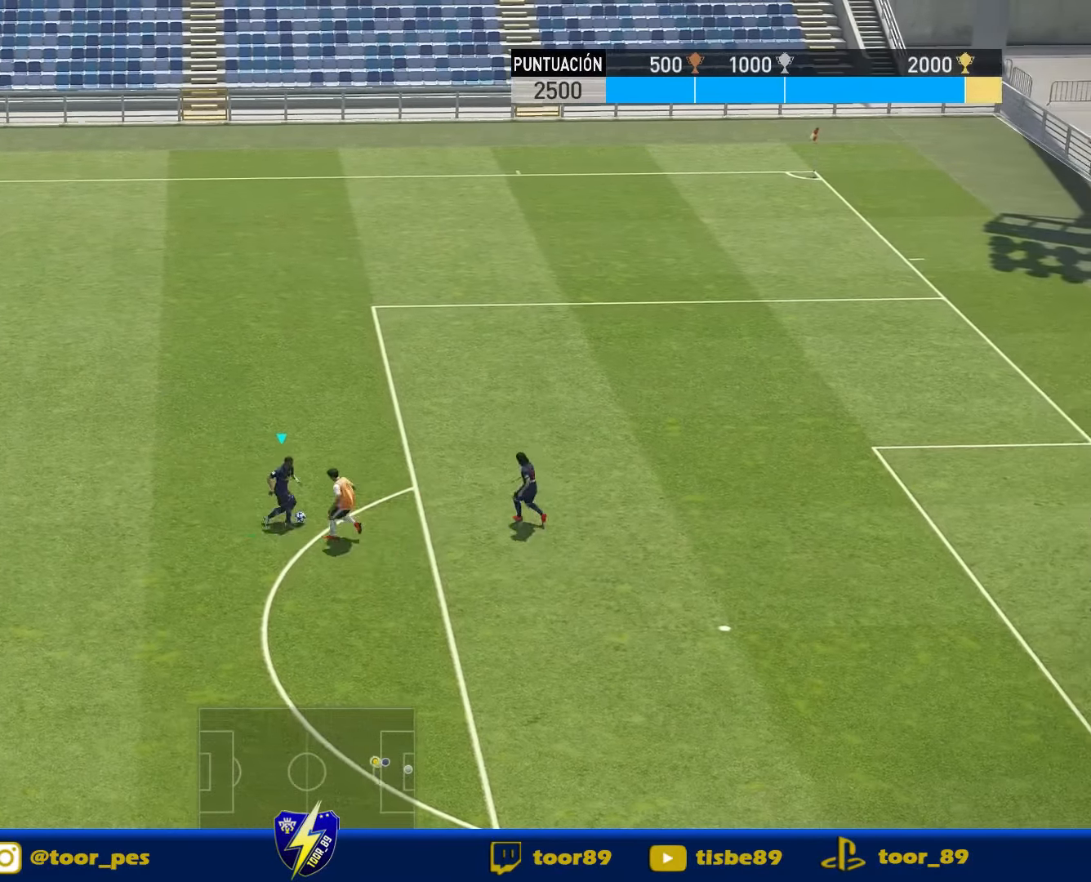
{"buttons": ["R1", "DPAD_RIGHT"], "right_stick": "center", "events": [[250, "DPAD_UP", "up"]]}
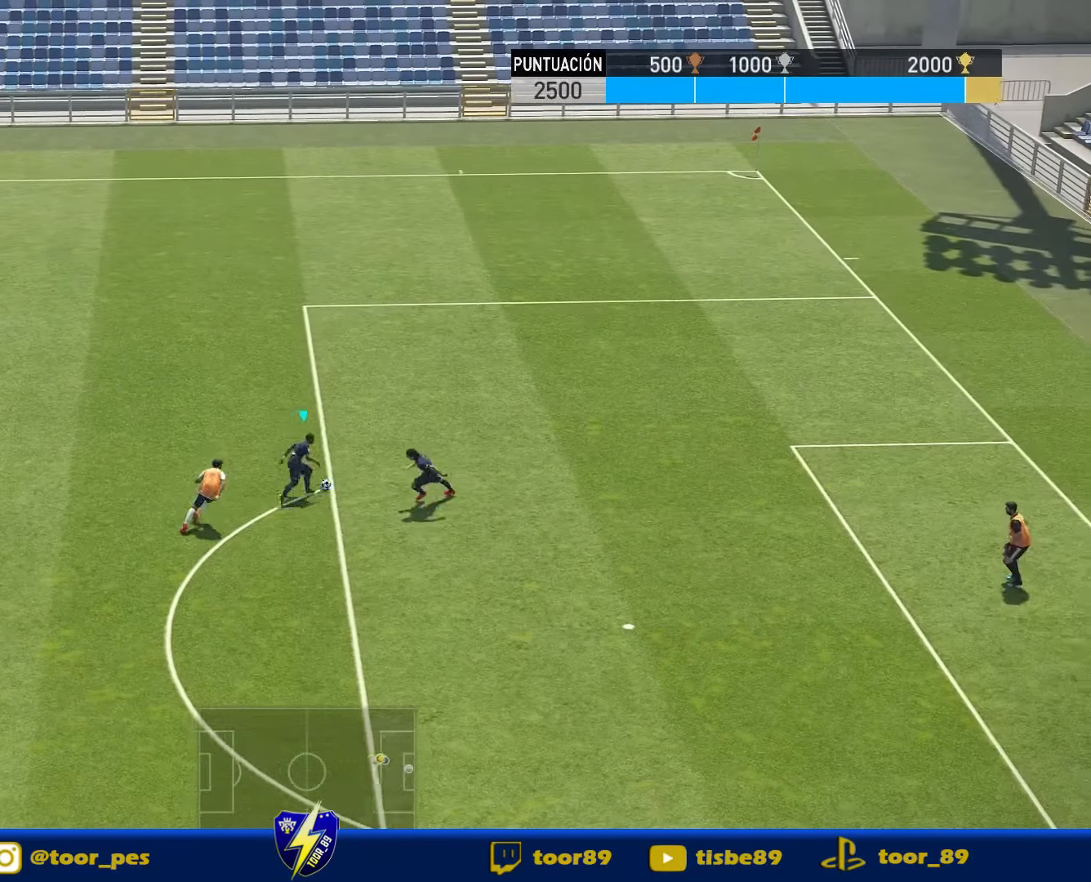
{"buttons": ["R1", "DPAD_RIGHT"], "right_stick": "center", "events": []}
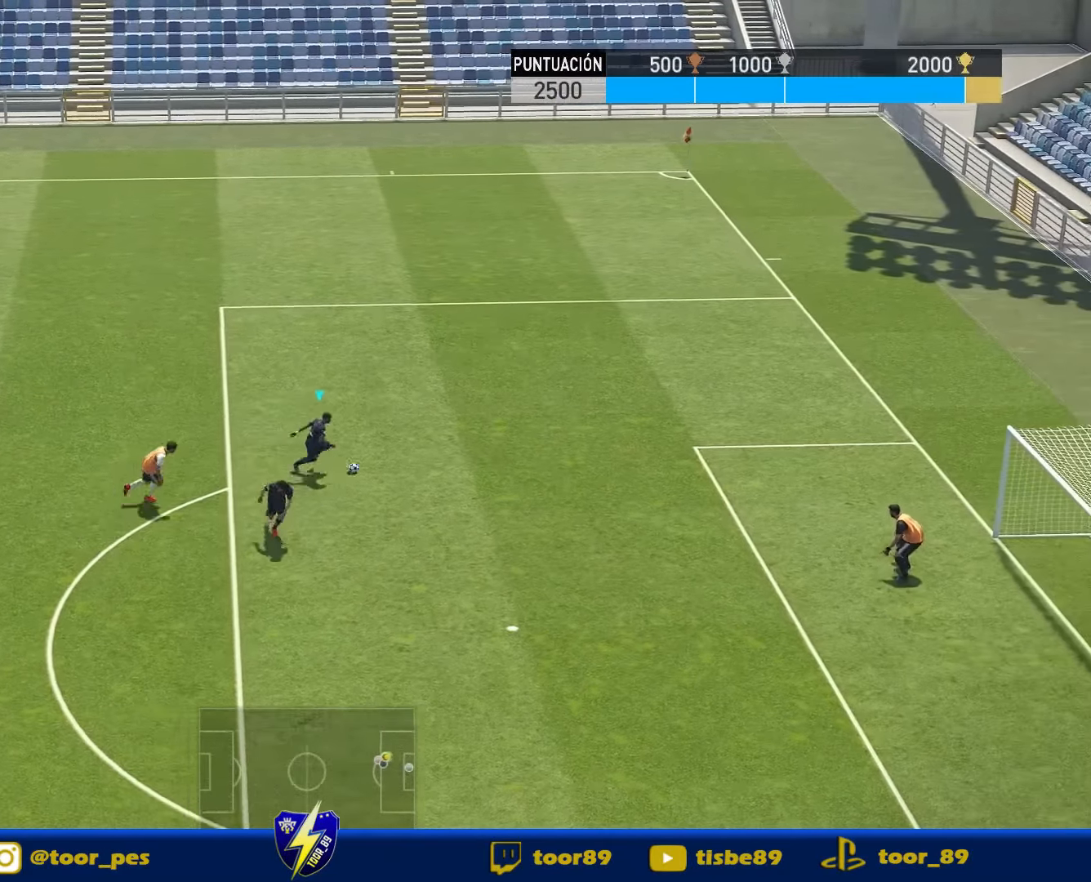
{"buttons": ["R1", "DPAD_DOWN", "DPAD_RIGHT"], "right_stick": "center", "events": [[350, "DPAD_DOWN", "down"]]}
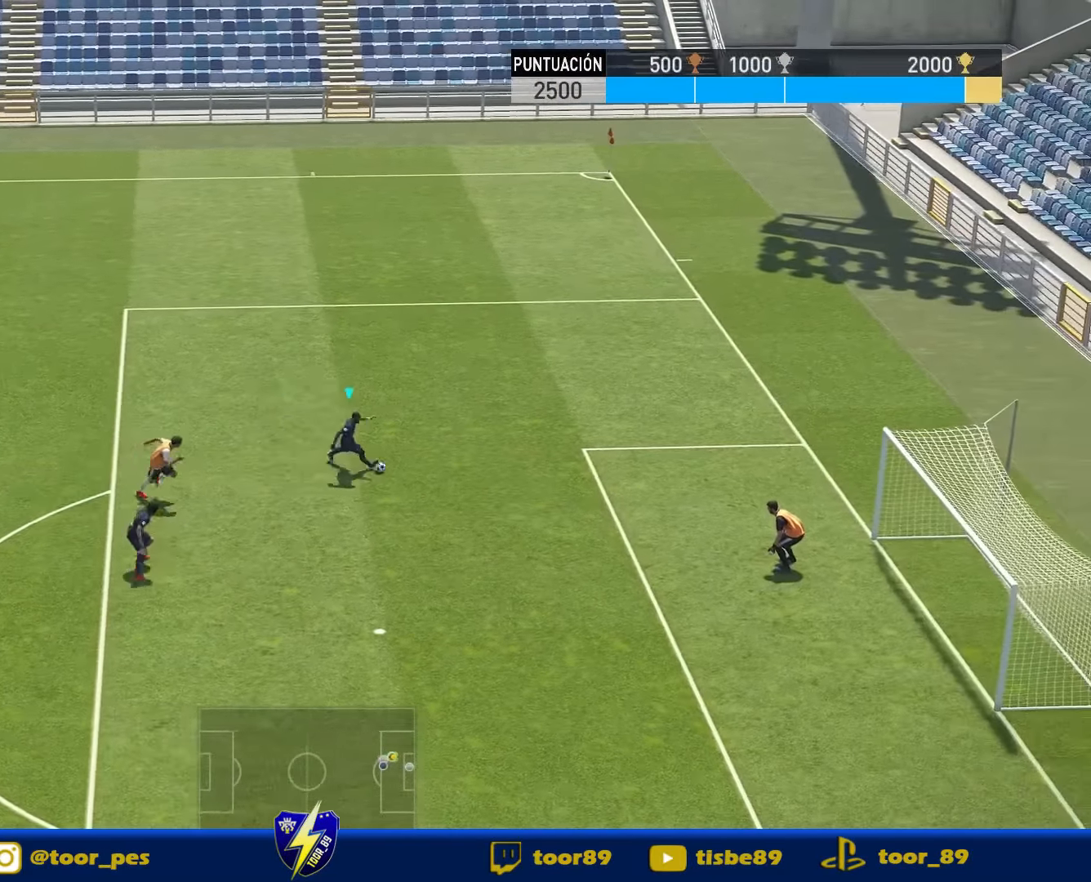
{"buttons": ["SQUARE", "DPAD_UP", "DPAD_RIGHT"], "right_stick": "center", "events": [[50, "R1", "up"], [317, "SQUARE", "down"], [350, "DPAD_DOWN", "up"], [350, "DPAD_UP", "down"]]}
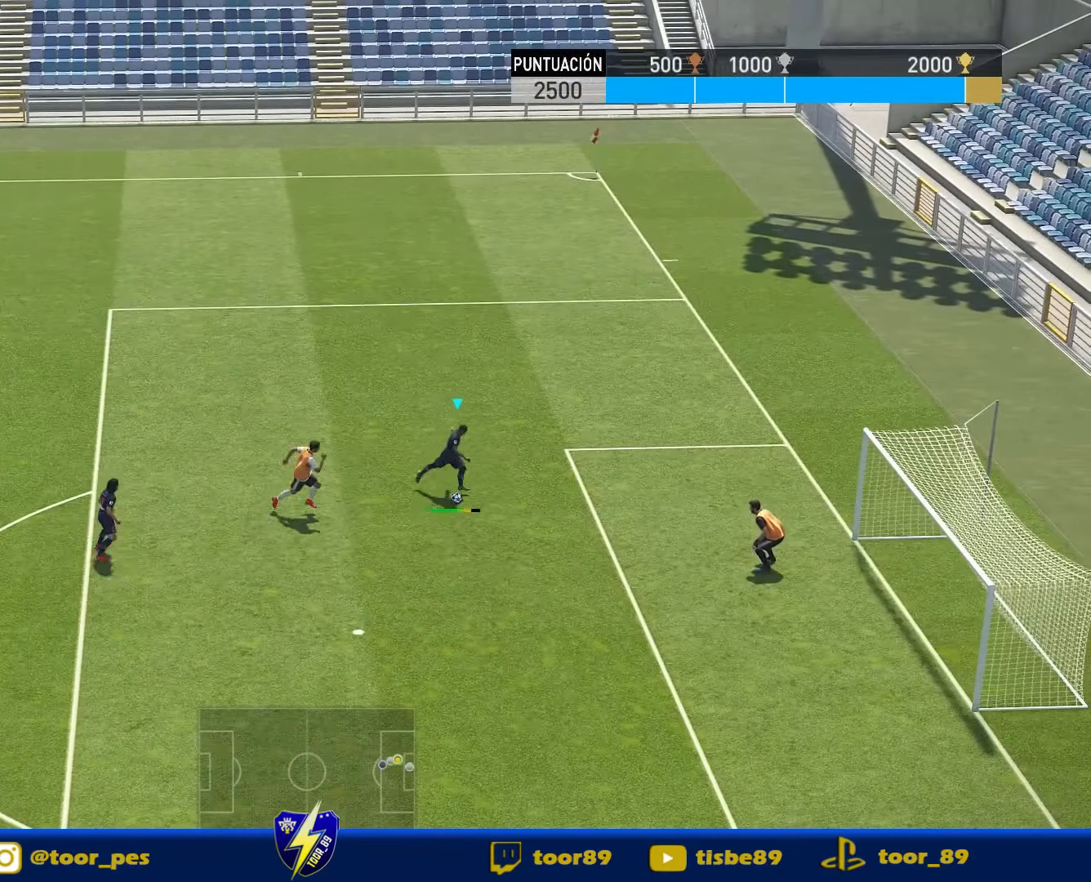
{"buttons": ["DPAD_UP", "DPAD_RIGHT"], "right_stick": "center", "events": [[17, "SQUARE", "up"]]}
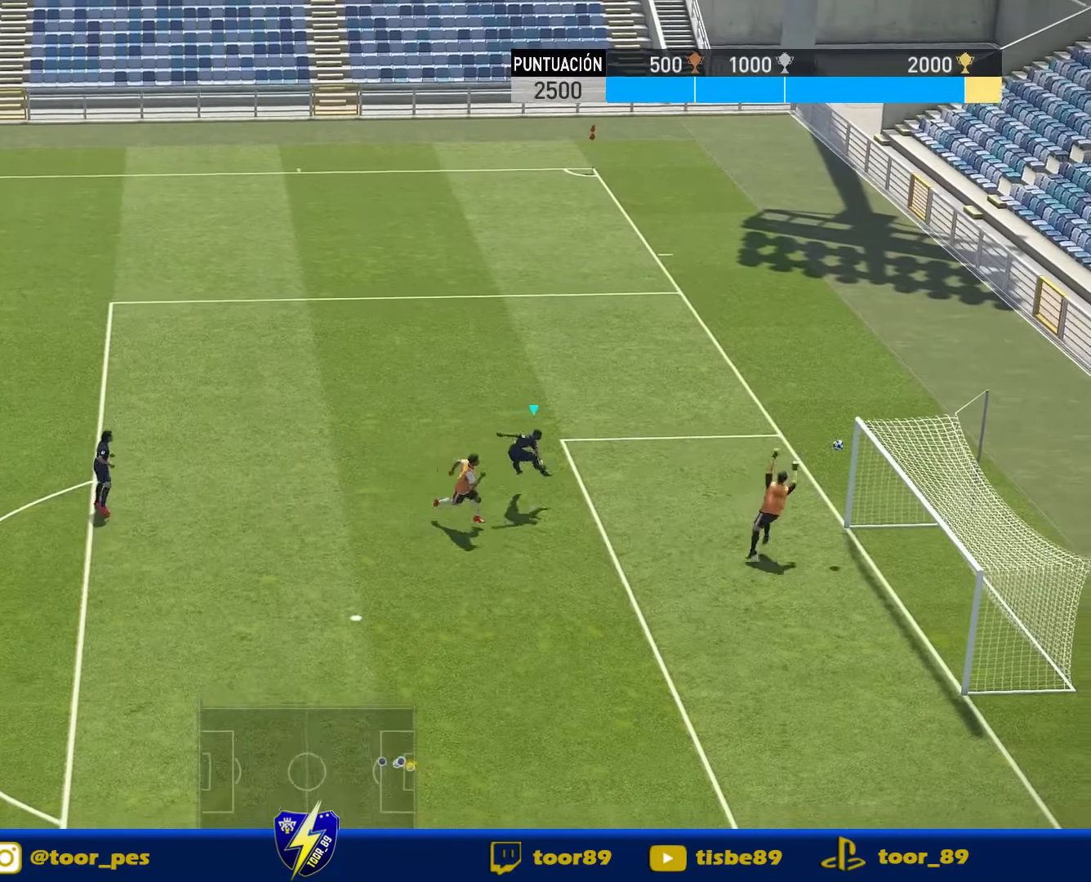
{"buttons": ["DPAD_UP", "DPAD_RIGHT"], "right_stick": "center", "events": []}
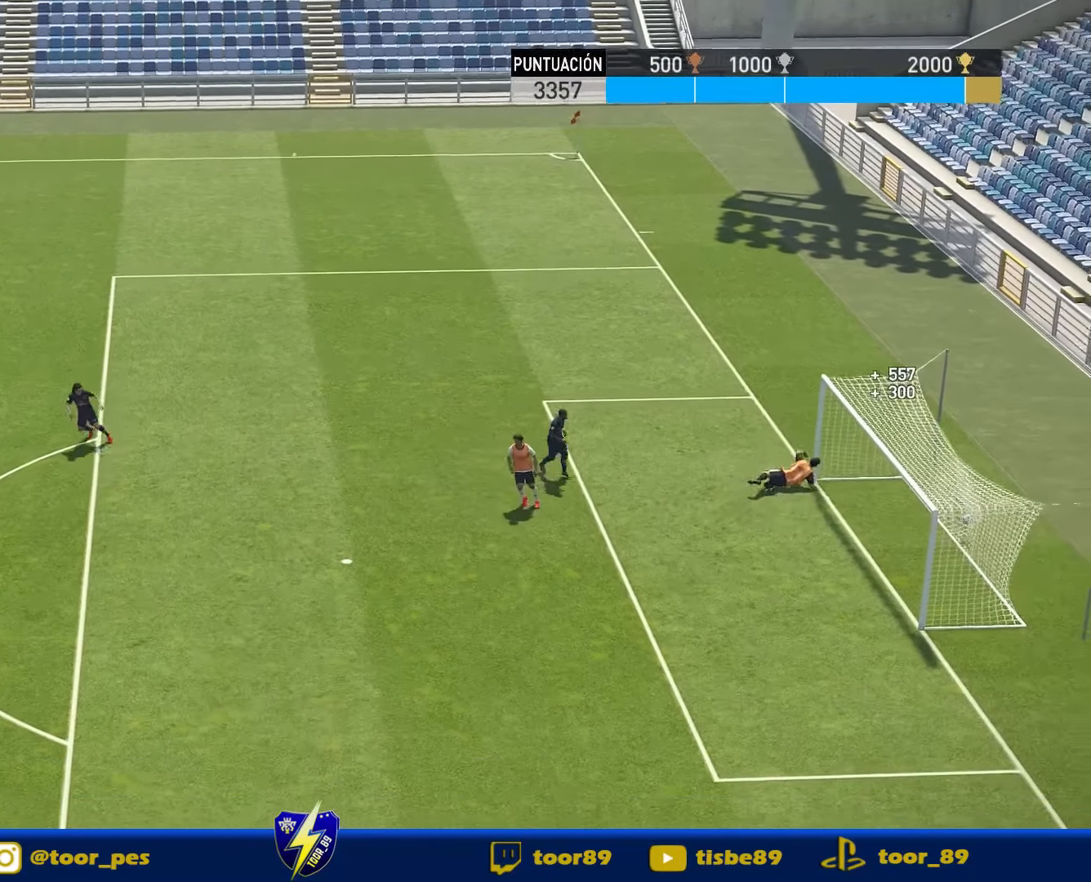
{"buttons": [], "right_stick": "center", "events": [[150, "DPAD_UP", "up"], [216, "DPAD_RIGHT", "up"]]}